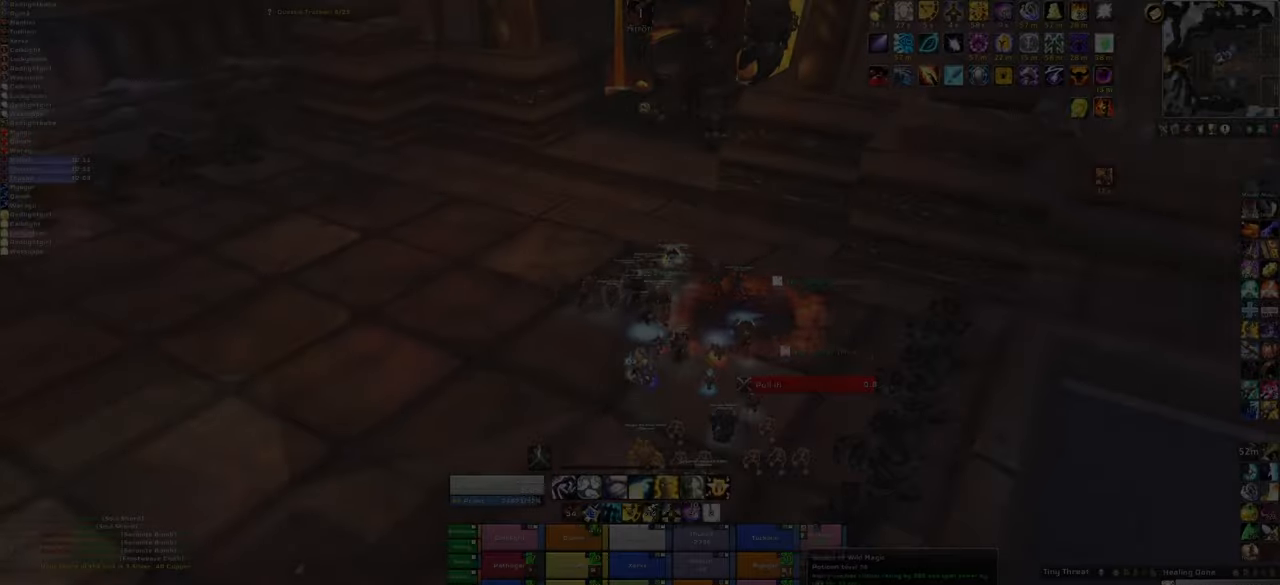
Gameplay with keyboard and mouse; each line is a JSON object with the keys and mouse buttons held at the frame after it. "events" lists presses ("down") and releases ("up") of "1", "2", "3", "4", "5", "a", "alt", "b", "c", "ctrl", "d", "e", "f", "g", "q", "r", "s", "shift", "space", "t", "tab", "tilde", "v", "w", "x", "z", "mouse_left", "mouse_wheel", "mouse_right", "mouse_mb4" and "mouse_mb5" between this image and that frame as [ms after this image, input, new state], when the widget could be followed in between. "mouse_left", "mouse_wheel", "mouse_right", "mouse_mb4", "mouse_mb5" = the "left", "wheel", "right", "mb4", "mb5" buttons of the "mouse" list. No other keys are recorded. "wheel" means that the mouse wheel is clicked or scrolled. Mouse movement is not recorded.
{"keys": ["w"], "mouse": [], "events": [[167, "w", "down"]]}
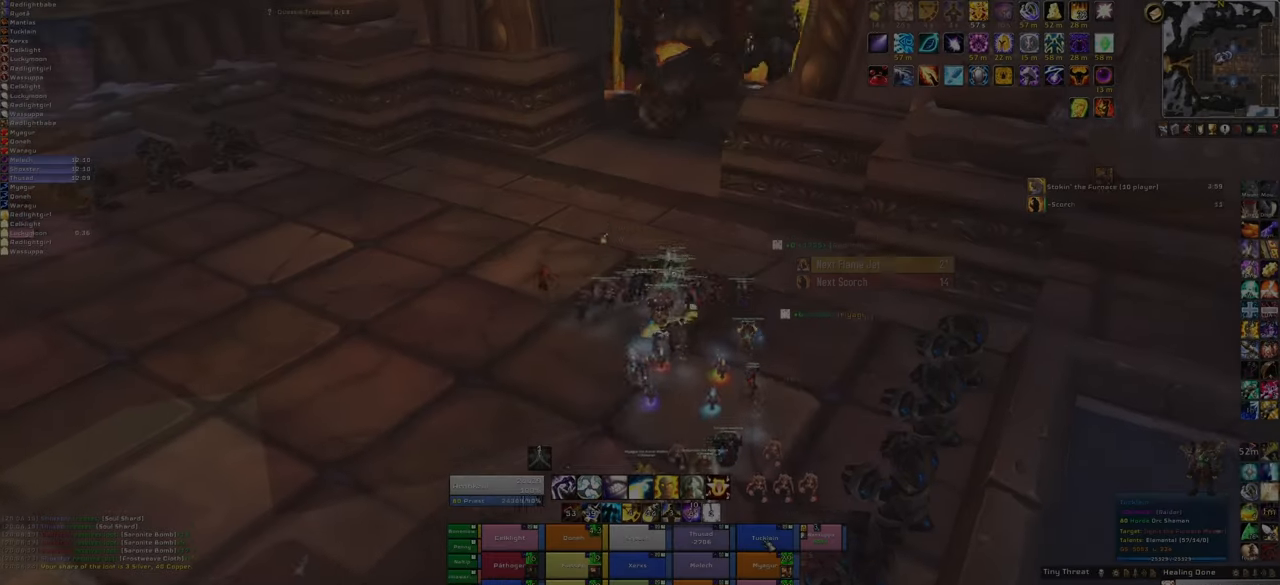
{"keys": [], "mouse": [], "events": [[33, "f", "down"], [133, "f", "up"], [434, "w", "up"]]}
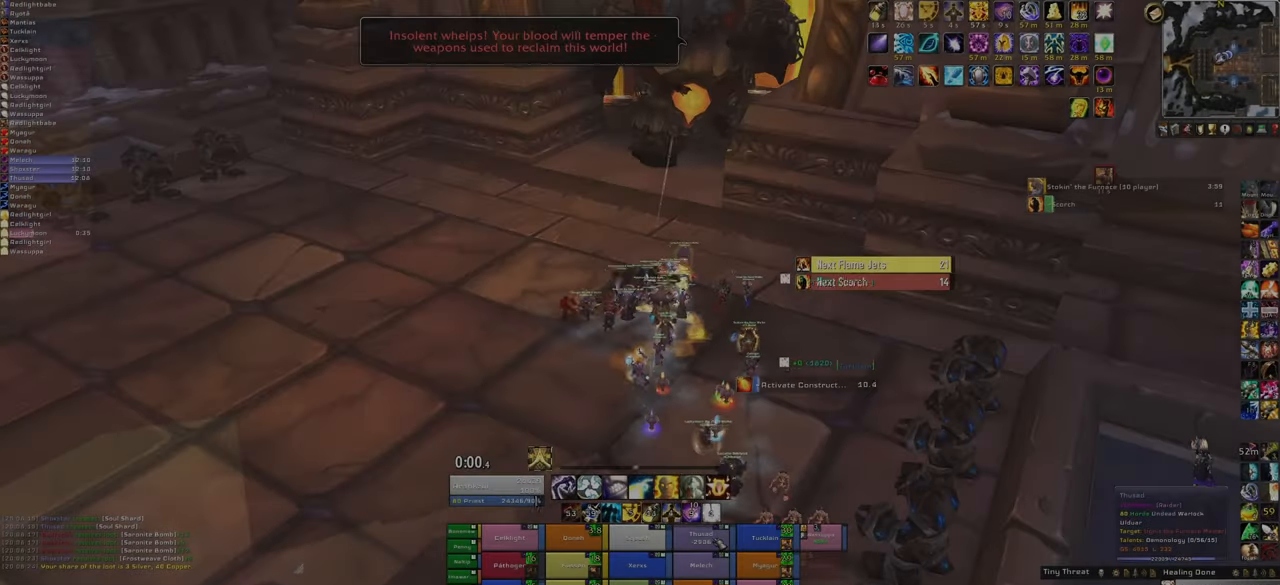
{"keys": ["f"], "mouse": [], "events": [[401, "f", "down"]]}
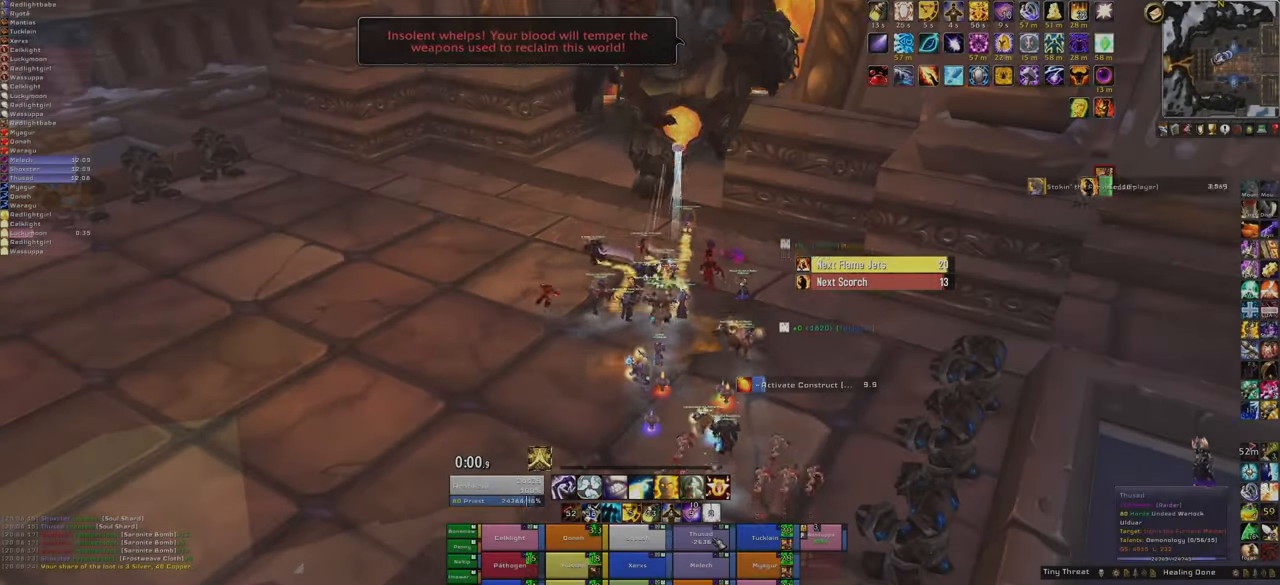
{"keys": ["s"], "mouse": [], "events": [[33, "f", "up"], [267, "d", "down"], [400, "d", "up"], [467, "s", "down"]]}
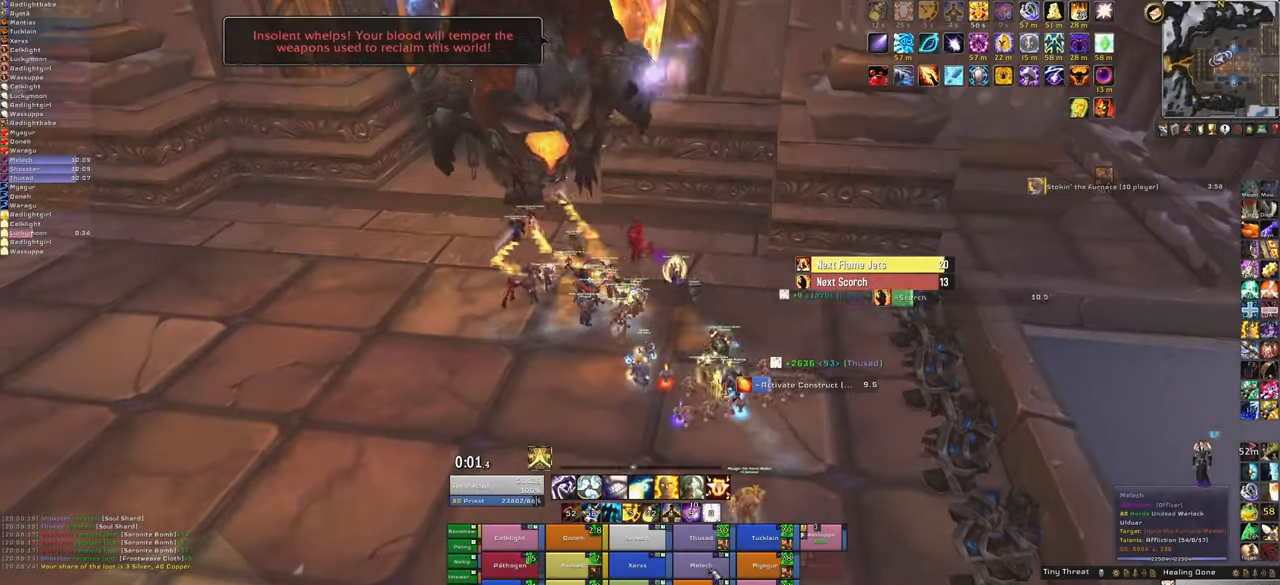
{"keys": ["f", "s"], "mouse": [], "events": [[501, "f", "down"]]}
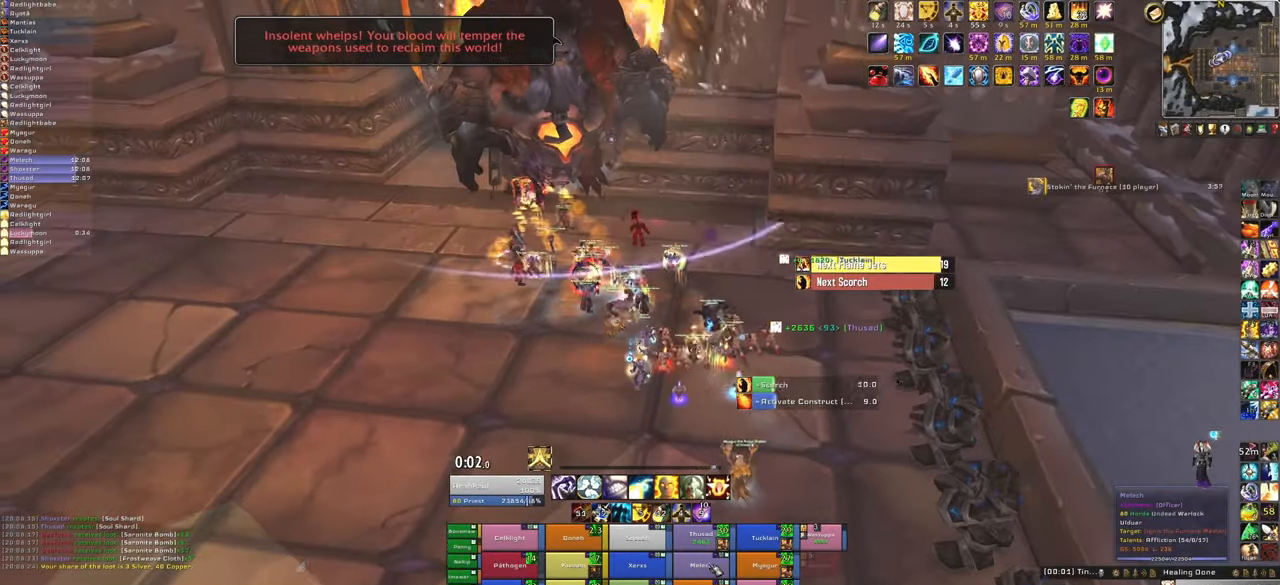
{"keys": ["s"], "mouse": [], "events": [[167, "f", "up"]]}
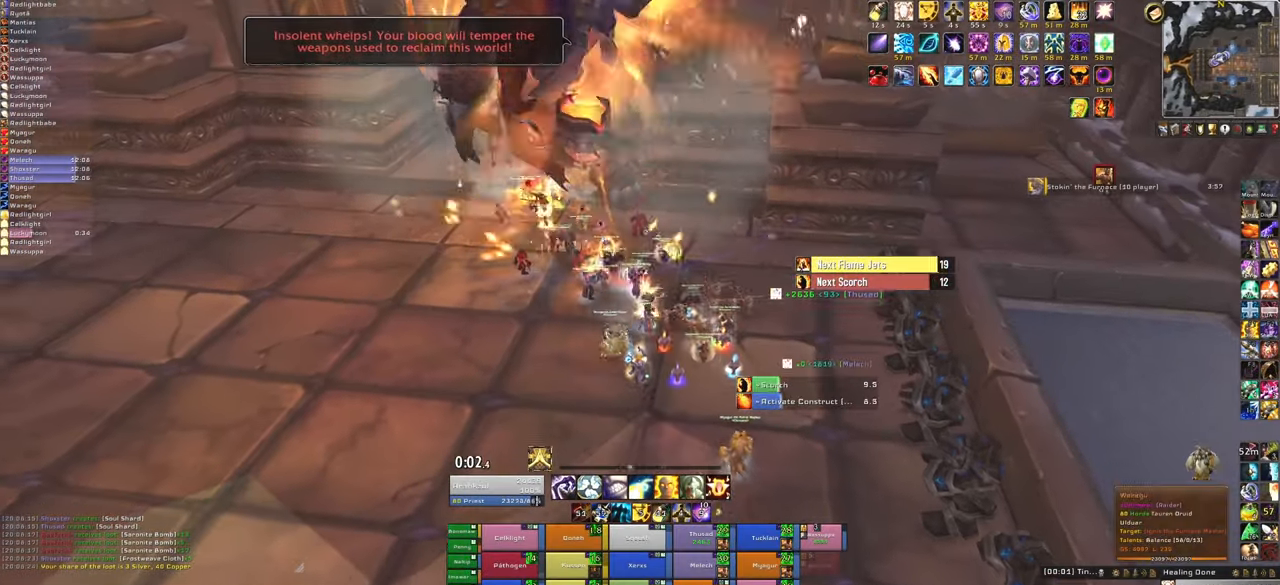
{"keys": ["s"], "mouse": [], "events": [[368, "f", "down"], [501, "f", "up"]]}
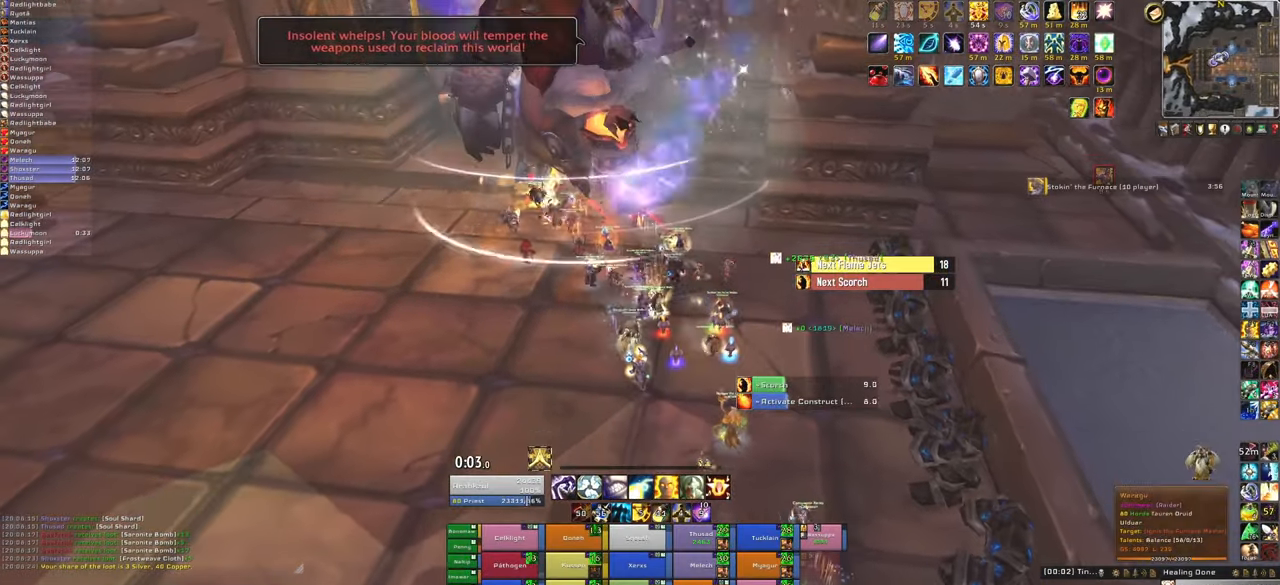
{"keys": ["d"], "mouse": [], "events": [[234, "d", "down"], [367, "s", "up"]]}
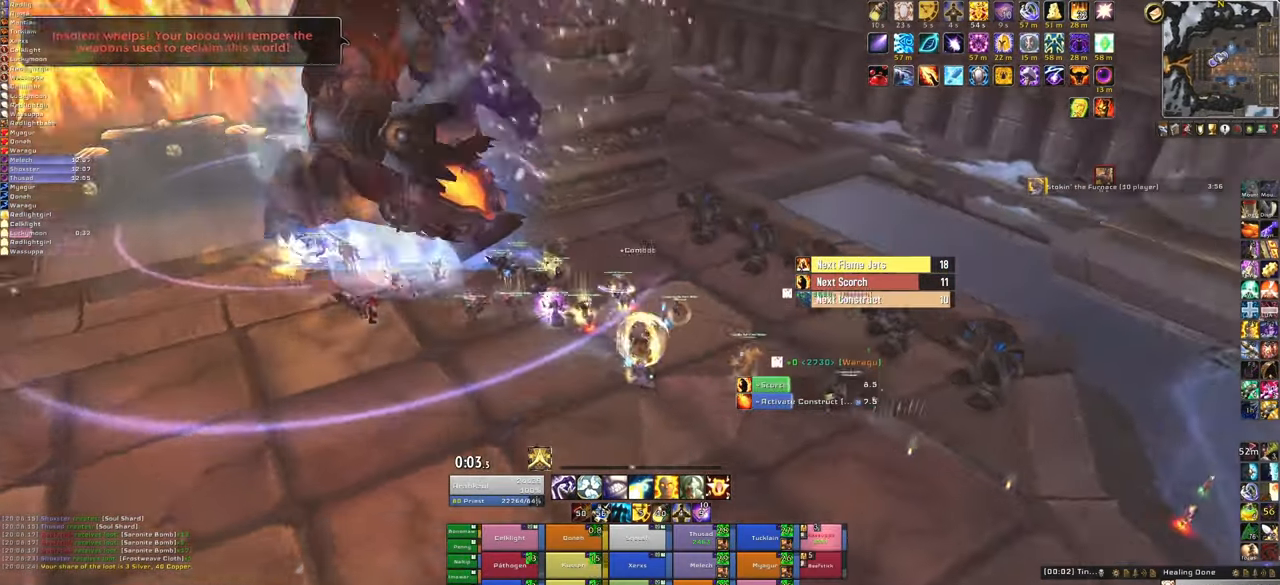
{"keys": [], "mouse": [], "events": [[67, "d", "up"], [301, "f", "down"], [434, "f", "up"]]}
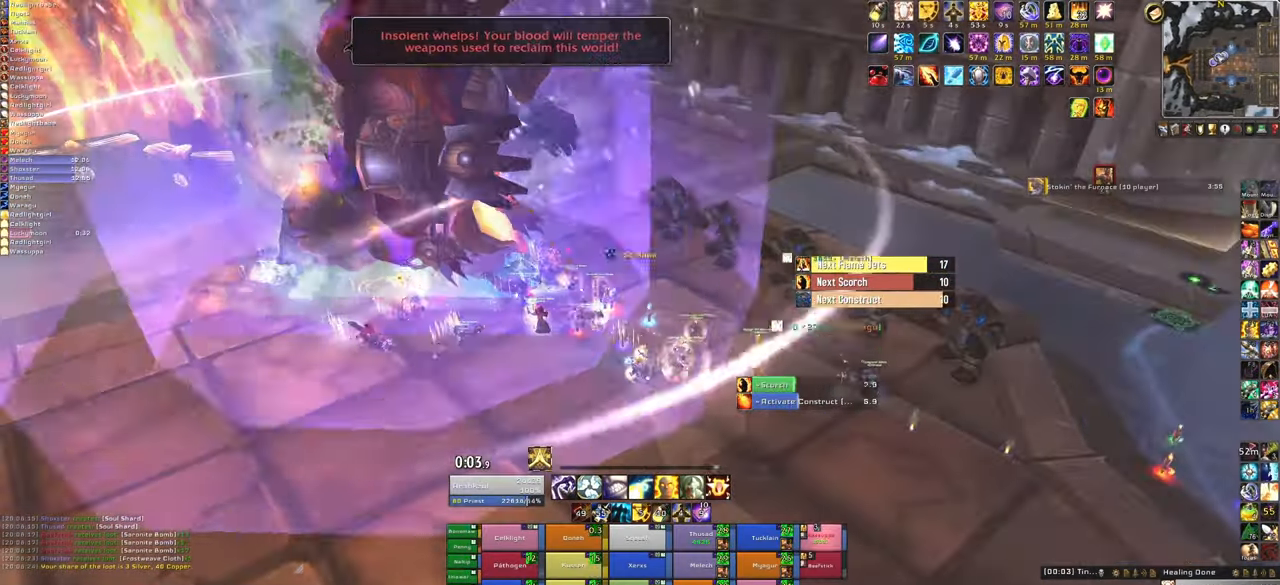
{"keys": ["d"], "mouse": [], "events": [[133, "d", "down"]]}
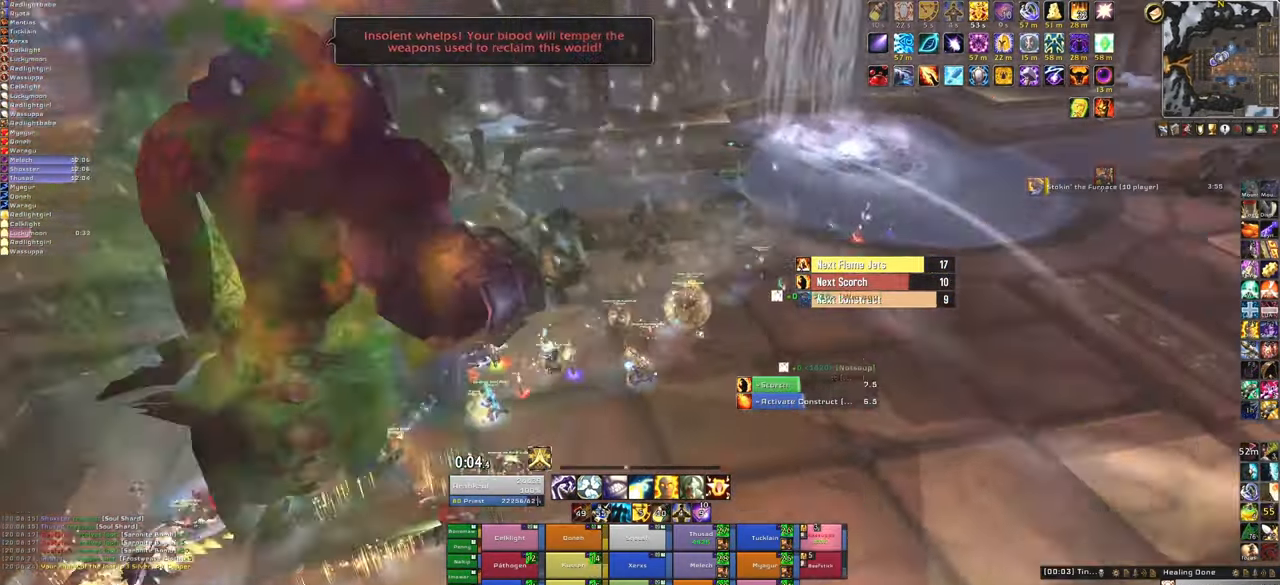
{"keys": [], "mouse": [], "events": [[101, "d", "up"], [234, "f", "down"], [368, "f", "up"]]}
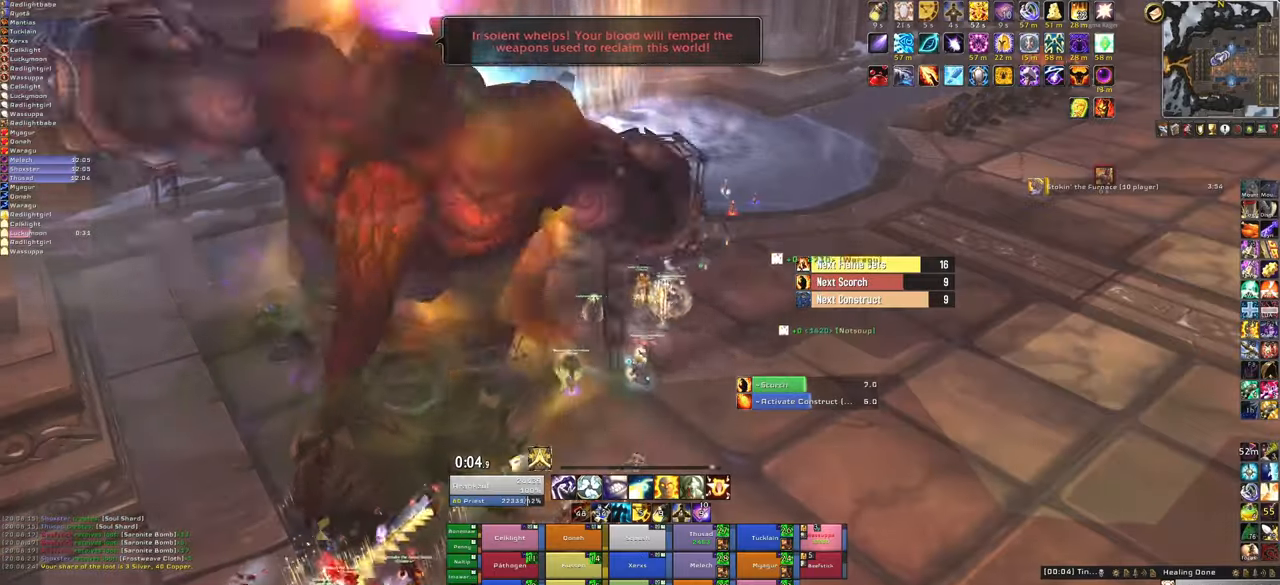
{"keys": [], "mouse": [], "events": []}
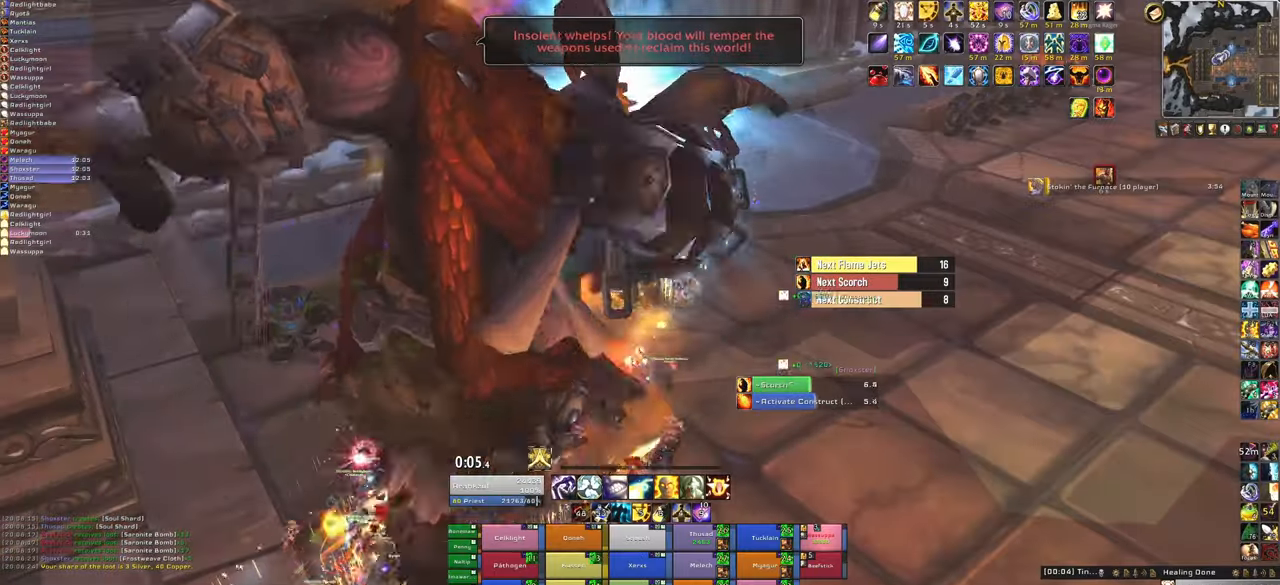
{"keys": [], "mouse": [], "events": [[267, "3", "down"], [467, "3", "up"]]}
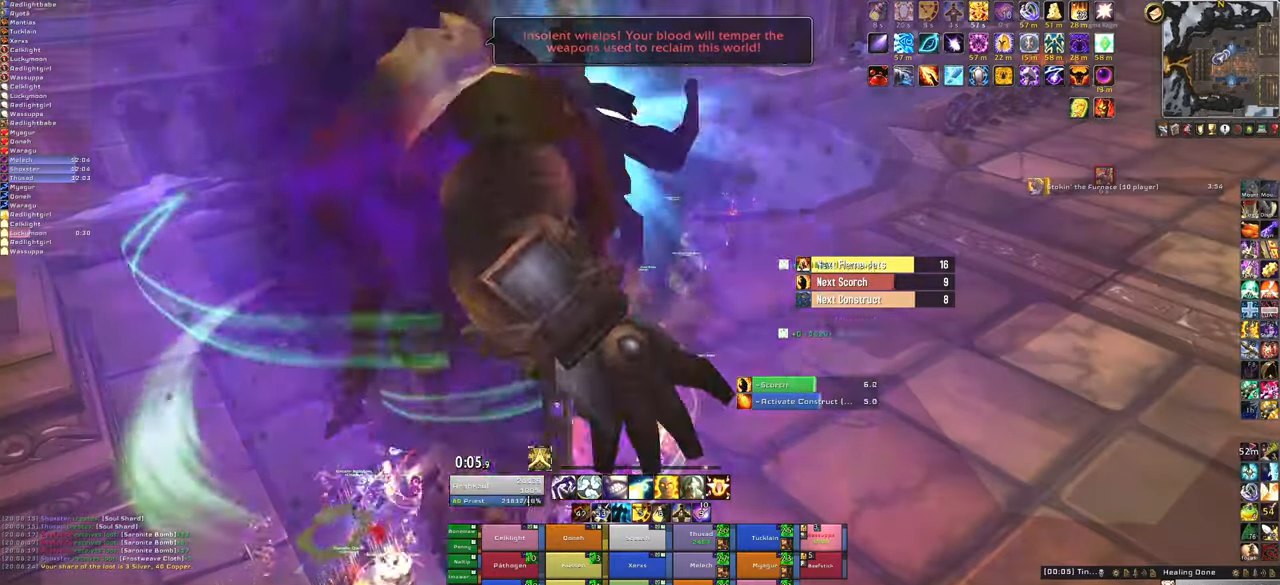
{"keys": [], "mouse": [], "events": []}
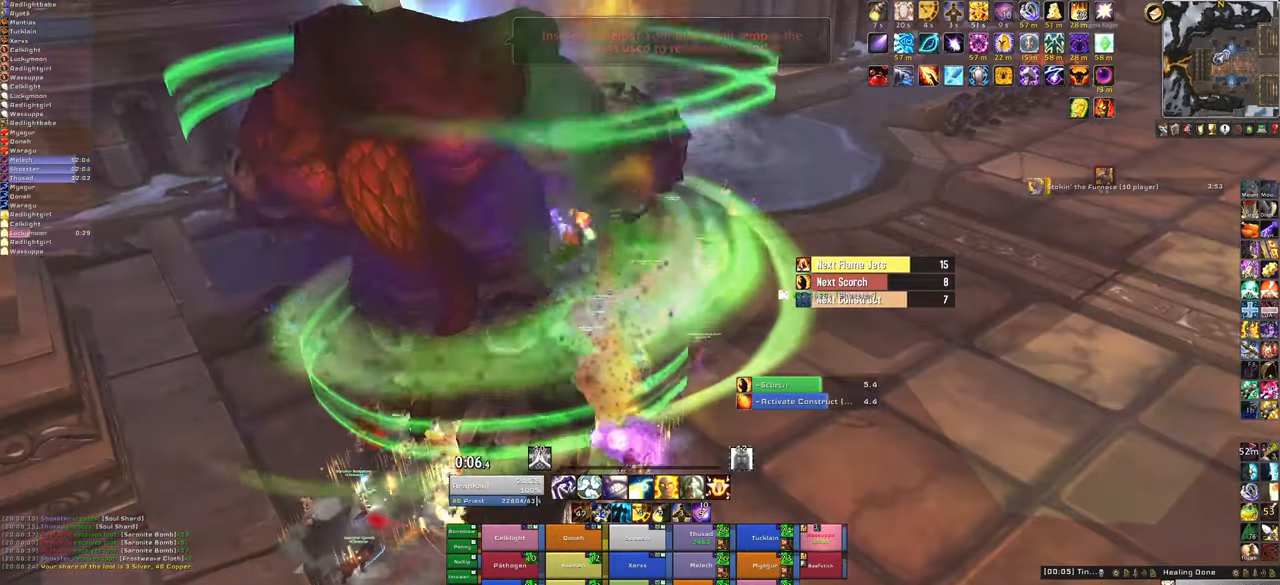
{"keys": [], "mouse": [], "events": [[300, "f", "down"], [434, "f", "up"]]}
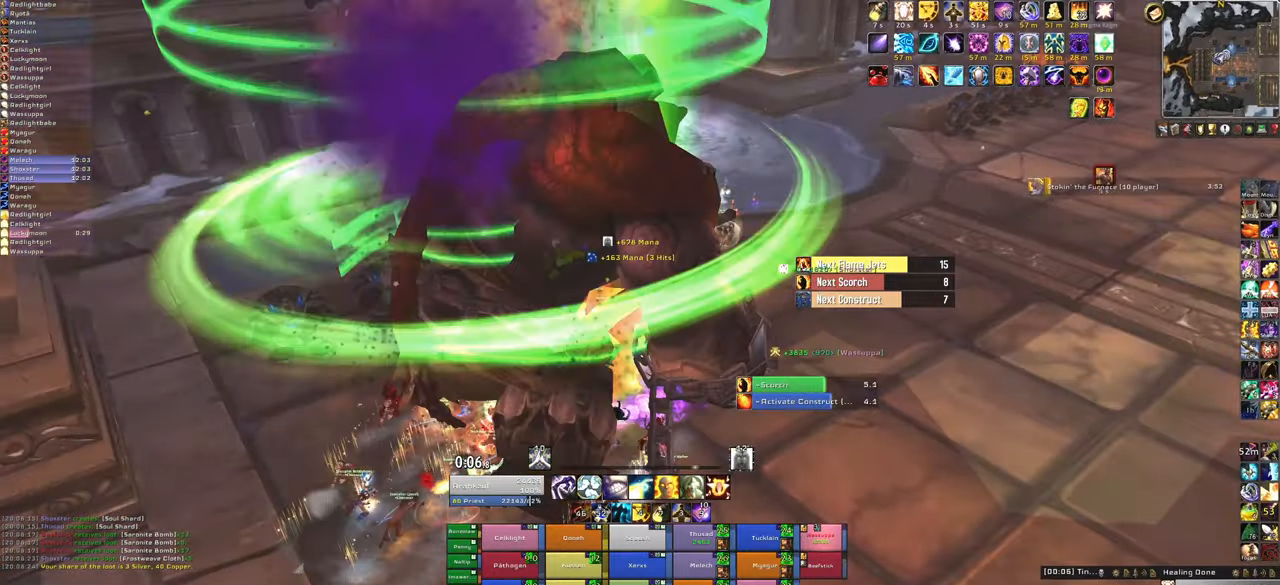
{"keys": [], "mouse": [], "events": []}
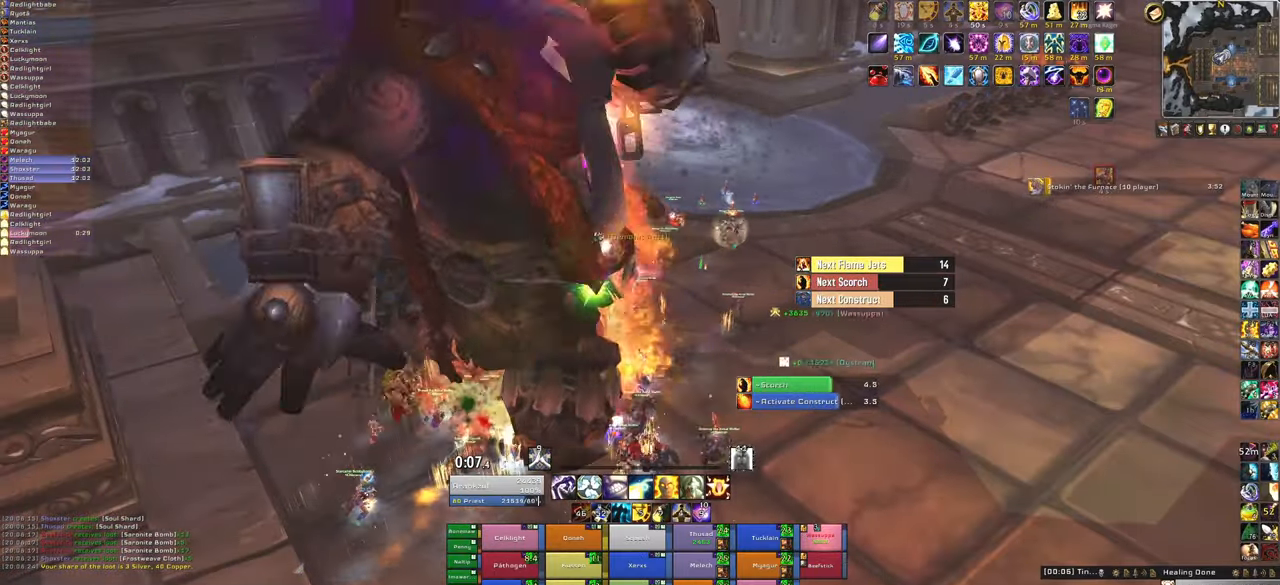
{"keys": [], "mouse": [], "events": [[333, "f", "down"], [467, "f", "up"]]}
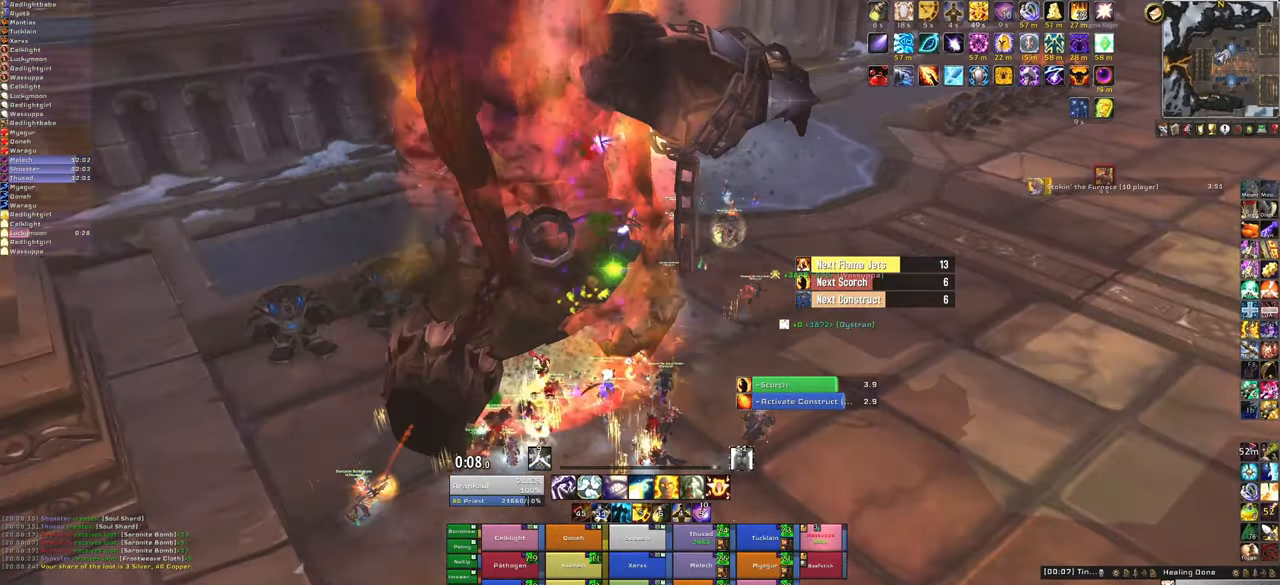
{"keys": [], "mouse": [], "events": []}
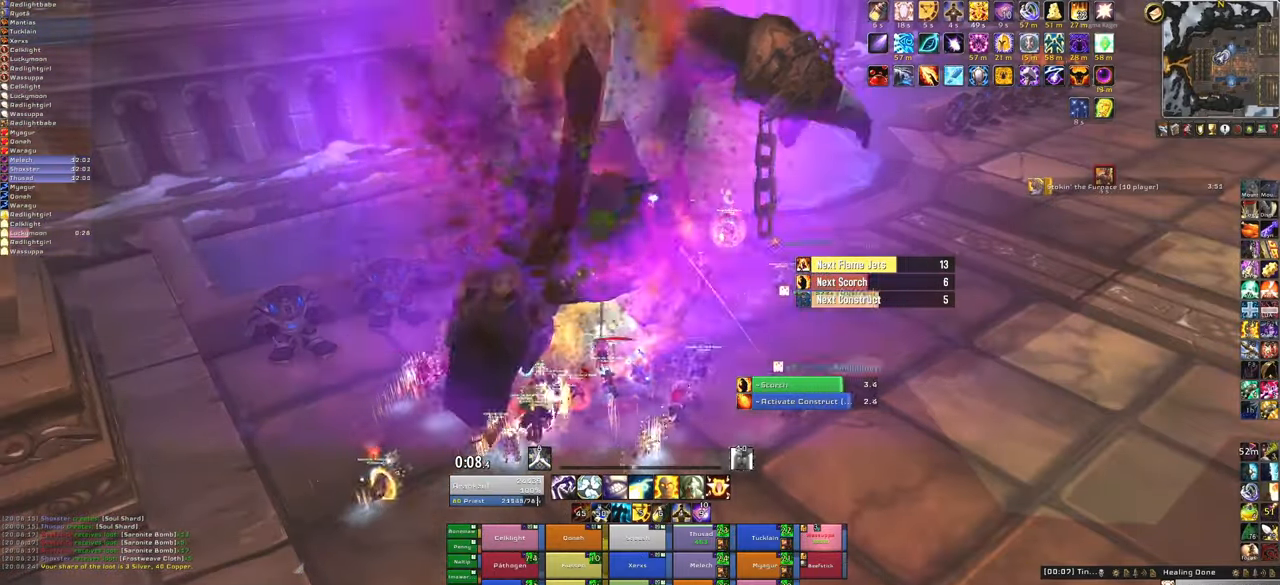
{"keys": ["f"], "mouse": [], "events": [[467, "f", "down"]]}
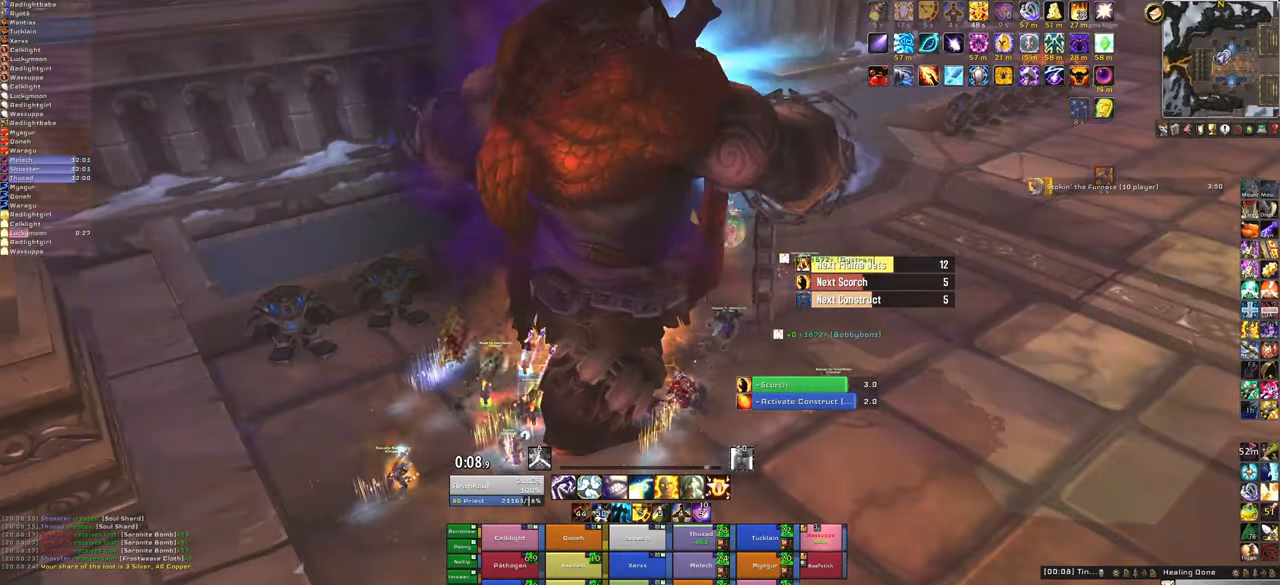
{"keys": [], "mouse": [], "events": [[100, "f", "up"]]}
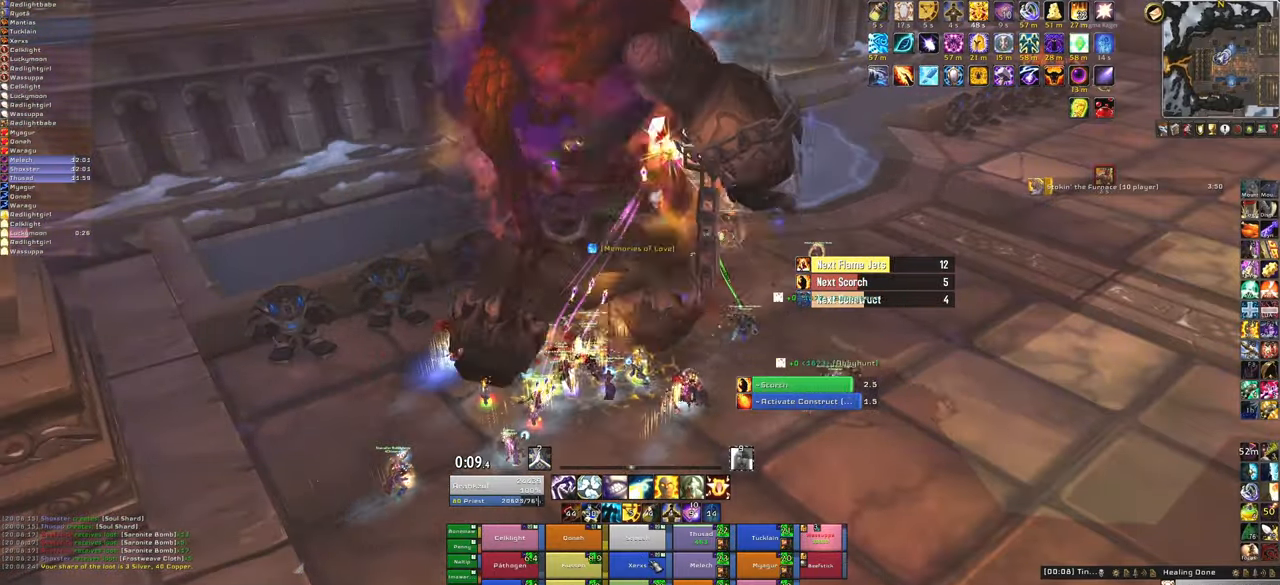
{"keys": ["f"], "mouse": [], "events": [[434, "f", "down"]]}
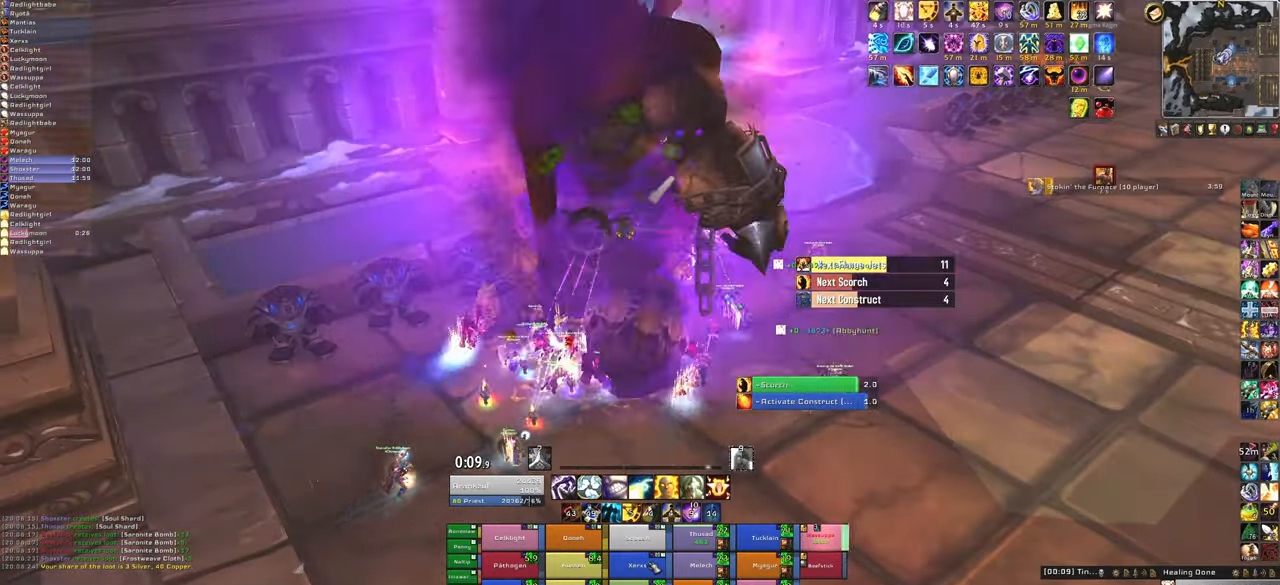
{"keys": [], "mouse": [], "events": [[134, "f", "up"]]}
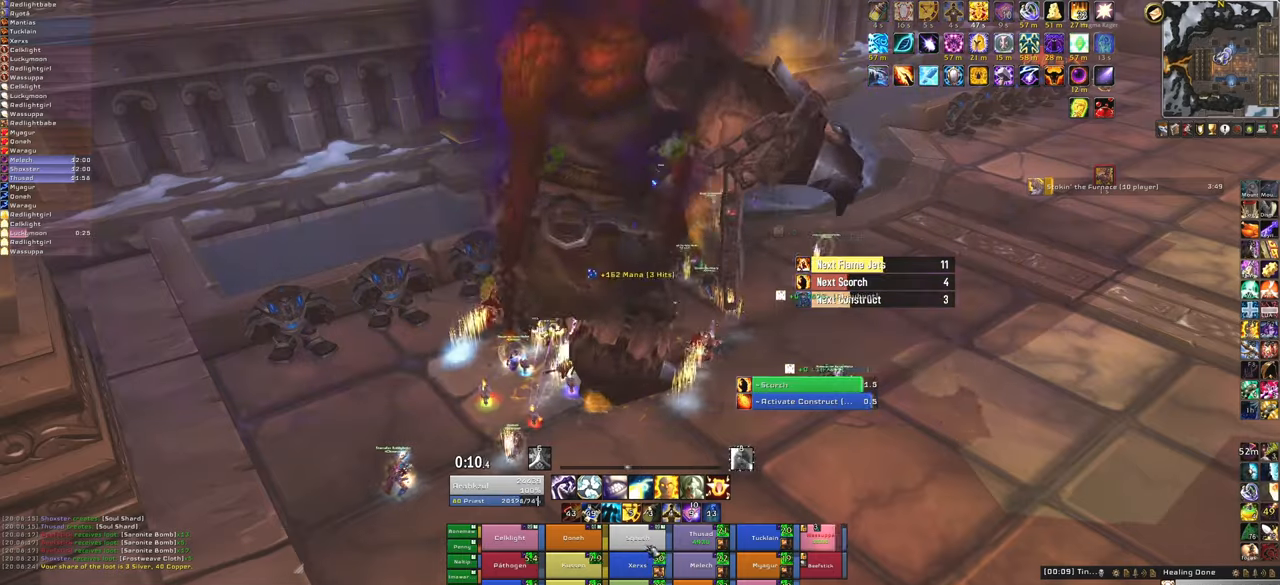
{"keys": ["f"], "mouse": [], "events": [[367, "f", "down"]]}
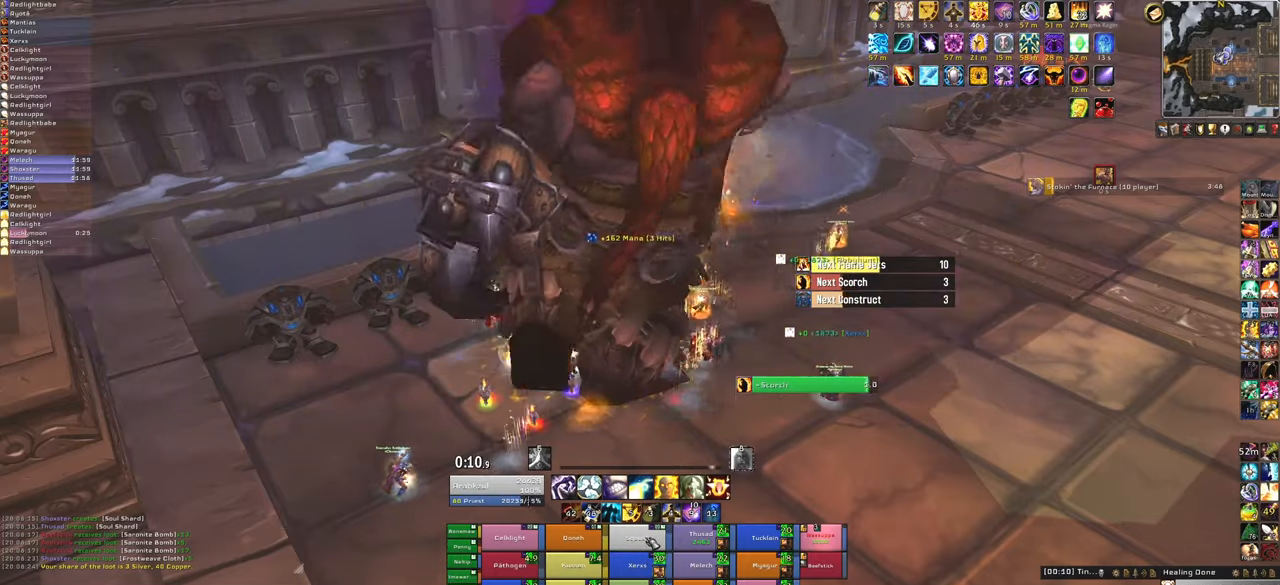
{"keys": [], "mouse": [], "events": [[33, "f", "up"]]}
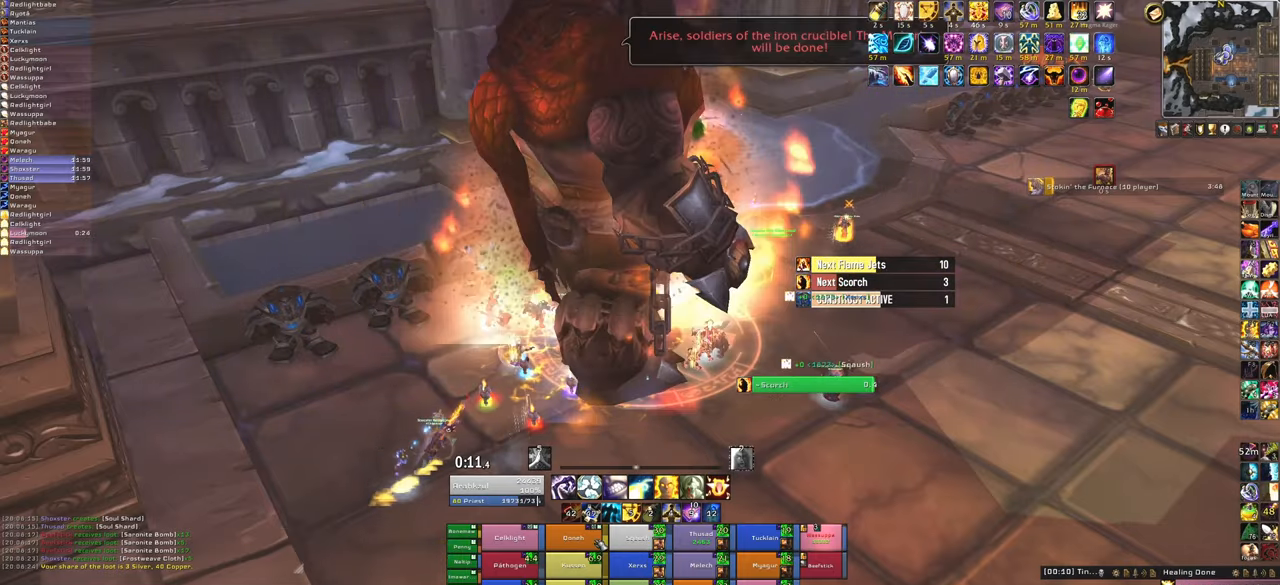
{"keys": ["f"], "mouse": [], "events": [[401, "f", "down"]]}
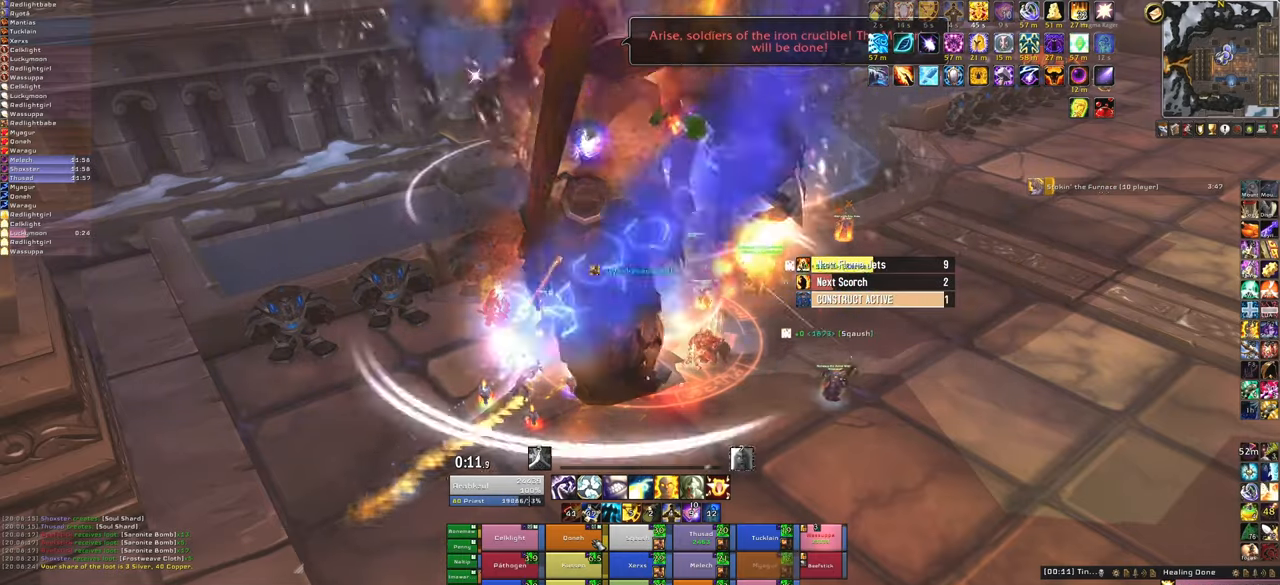
{"keys": [], "mouse": [], "events": [[33, "f", "up"]]}
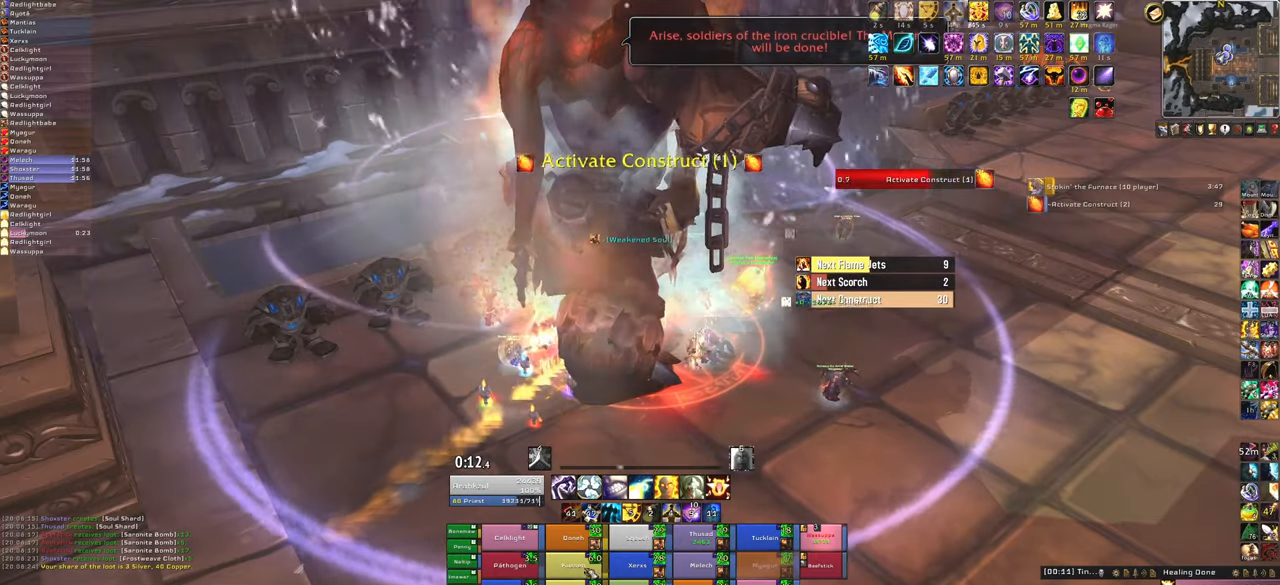
{"keys": [], "mouse": [], "events": []}
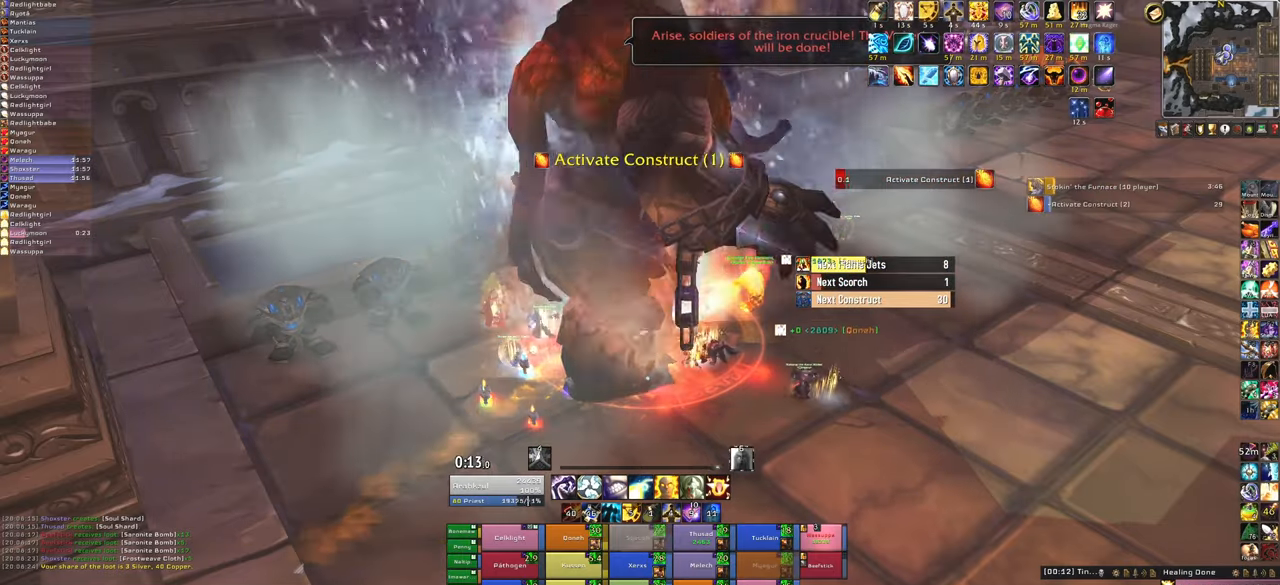
{"keys": [], "mouse": [], "events": [[33, "f", "down"], [200, "f", "up"]]}
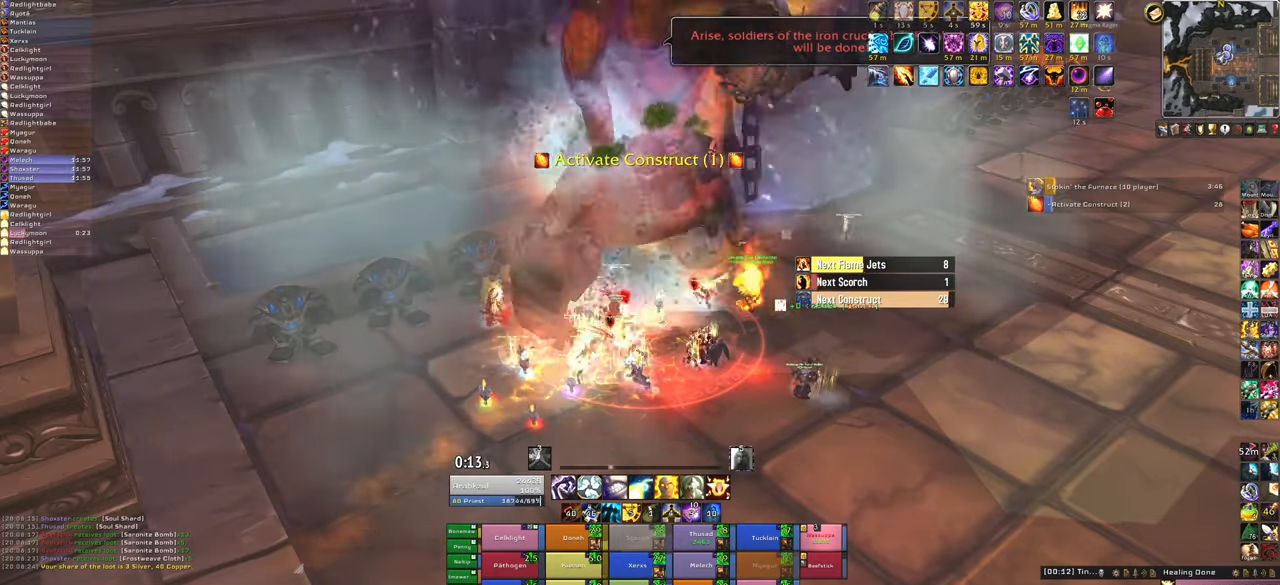
{"keys": ["f"], "mouse": [], "events": [[501, "f", "down"]]}
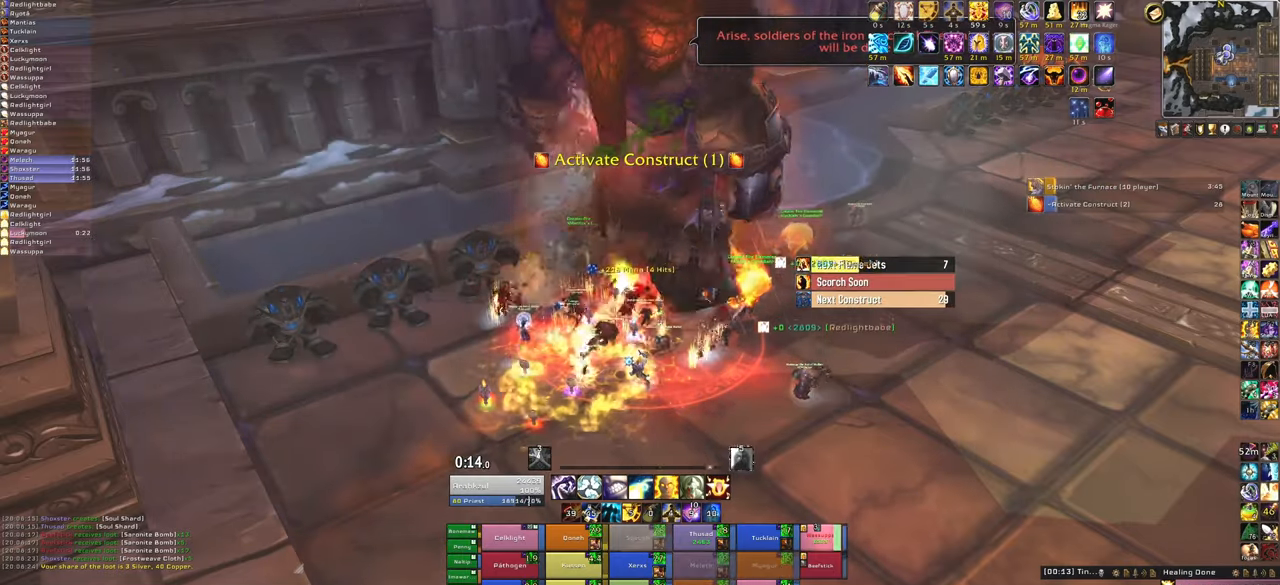
{"keys": [], "mouse": [], "events": [[133, "f", "up"]]}
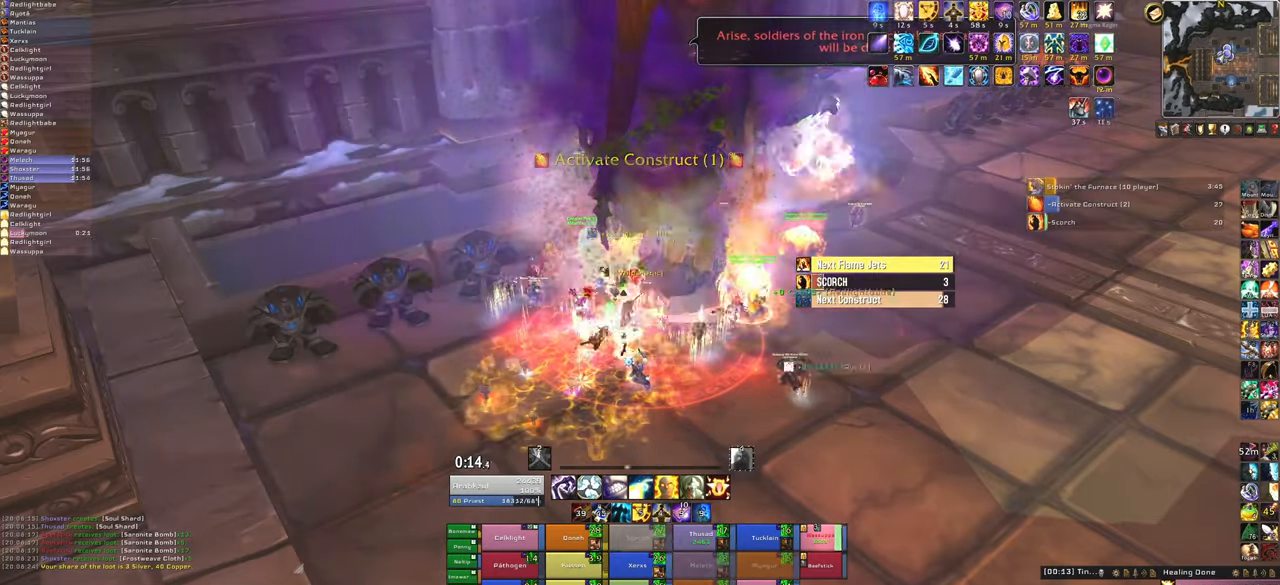
{"keys": [], "mouse": [], "events": []}